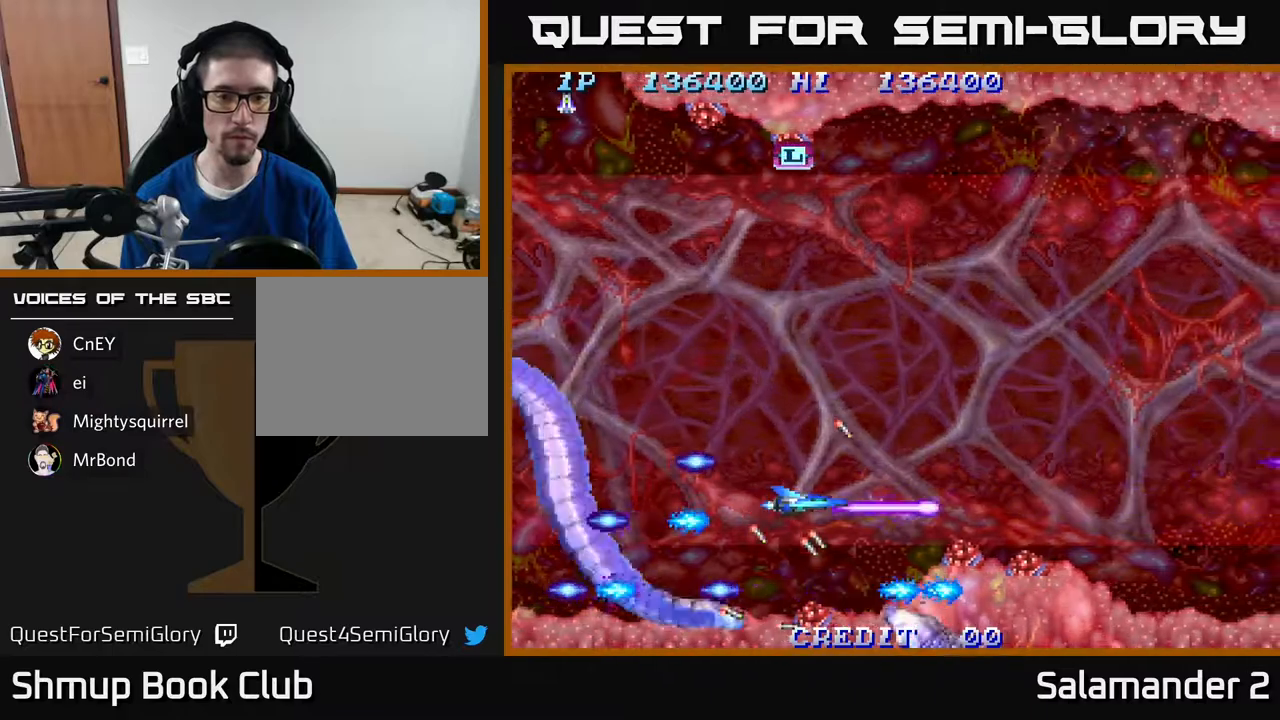
Gameplay with a controller (Xbox layout); each line is a JSON object with the inputs held at the frame after it. "events" lists button and stick changes between this image and that frame as [ms after this image, input, new state], when the widget could be followed in between. Not read: left_stick.
{"buttons": ["A"], "right_stick": "center", "events": [[367, "DPAD_UP", "down"], [467, "DPAD_UP", "up"]]}
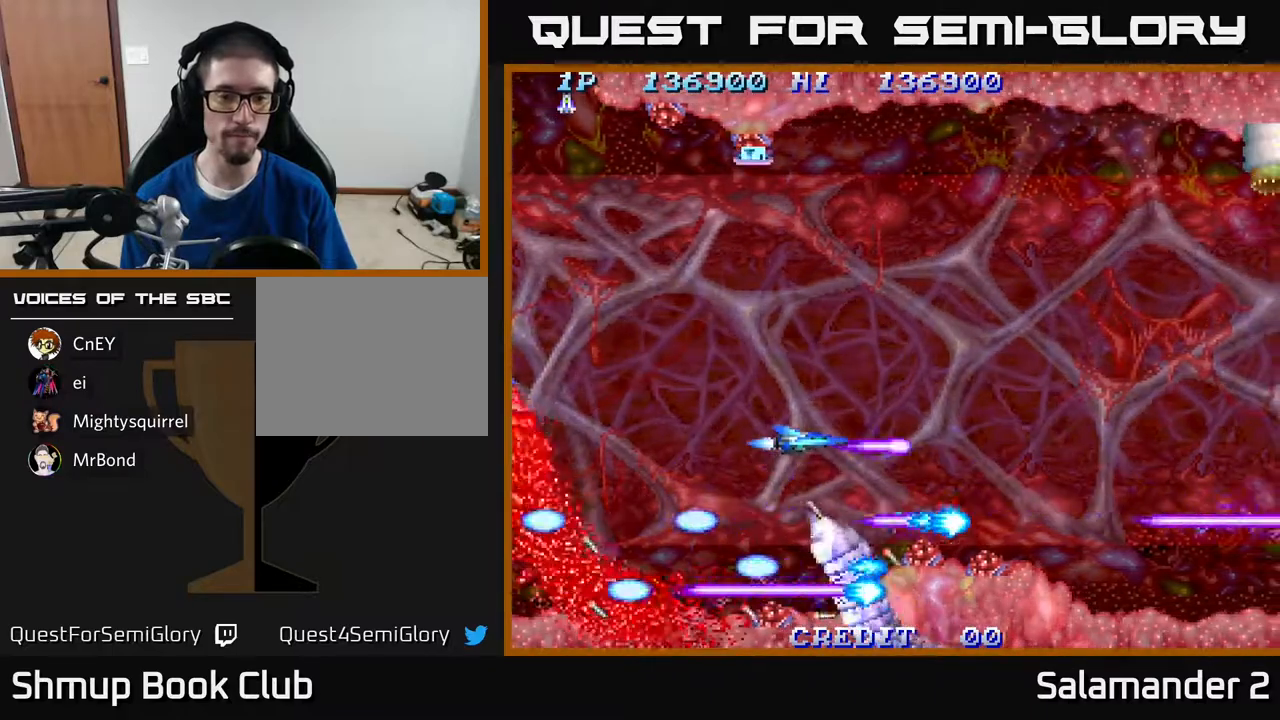
{"buttons": ["A", "DPAD_LEFT"], "right_stick": "center", "events": [[183, "DPAD_UP", "down"], [300, "DPAD_UP", "up"], [483, "DPAD_LEFT", "down"]]}
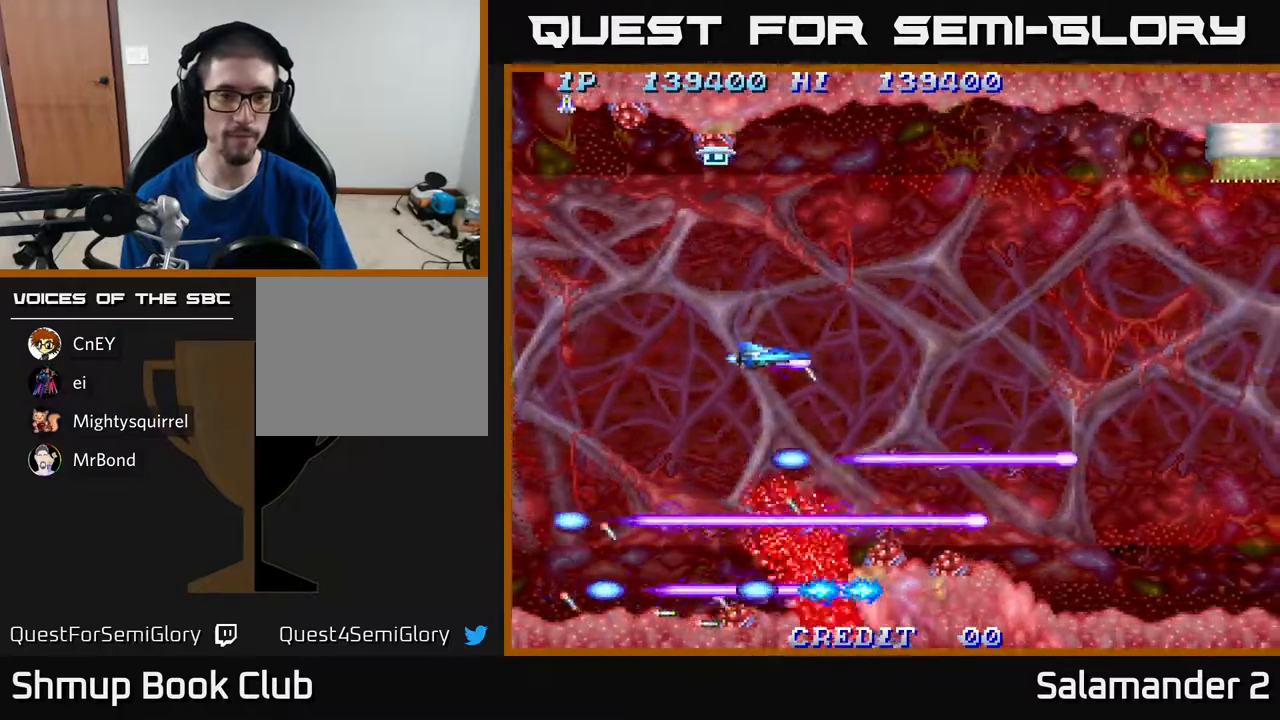
{"buttons": ["A"], "right_stick": "center", "events": [[150, "DPAD_UP", "down"], [167, "DPAD_LEFT", "up"], [317, "DPAD_UP", "up"]]}
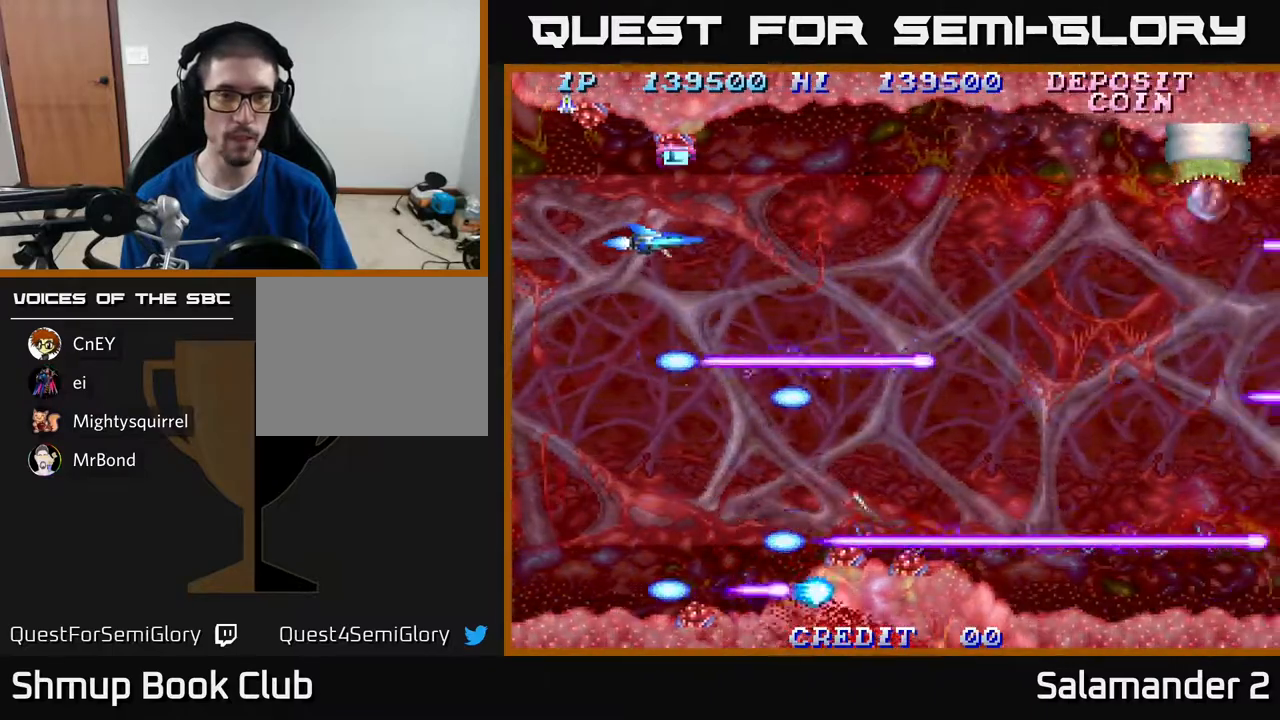
{"buttons": ["A", "DPAD_RIGHT"], "right_stick": "center", "events": [[50, "DPAD_UP", "down"], [167, "DPAD_UP", "up"], [417, "DPAD_RIGHT", "down"]]}
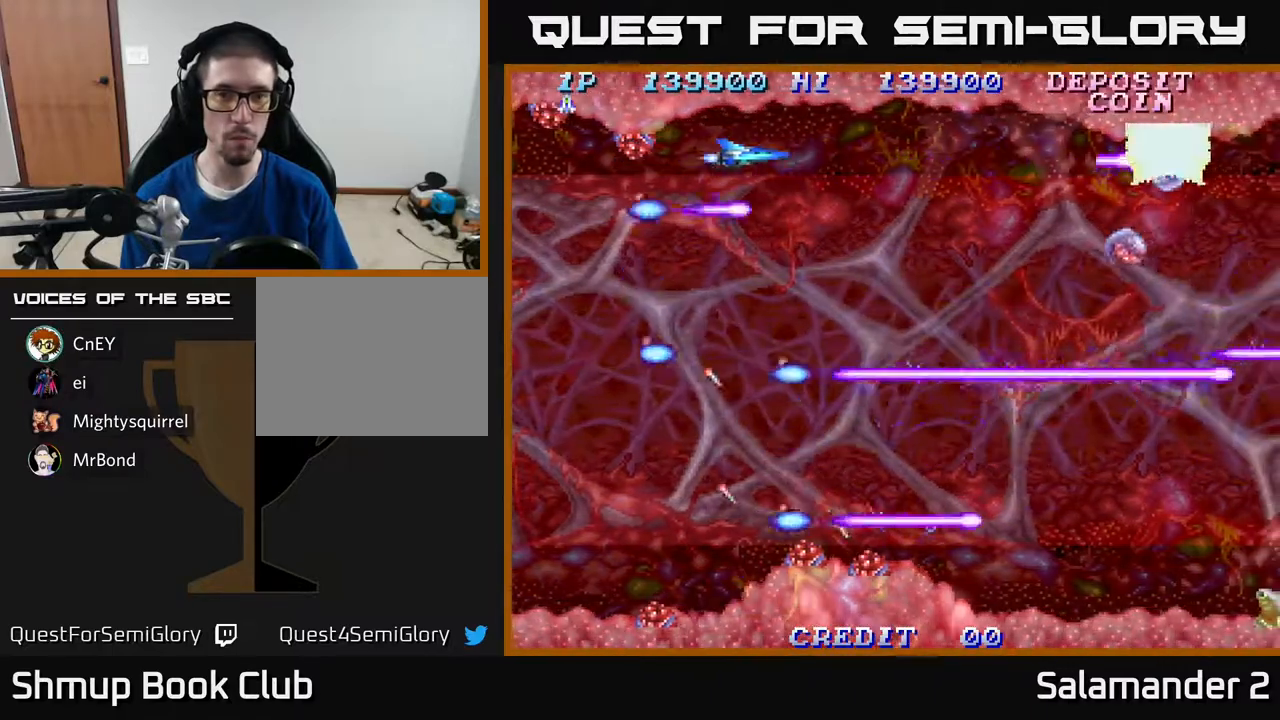
{"buttons": ["A", "DPAD_DOWN"], "right_stick": "center", "events": [[183, "DPAD_DOWN", "down"], [317, "DPAD_RIGHT", "up"]]}
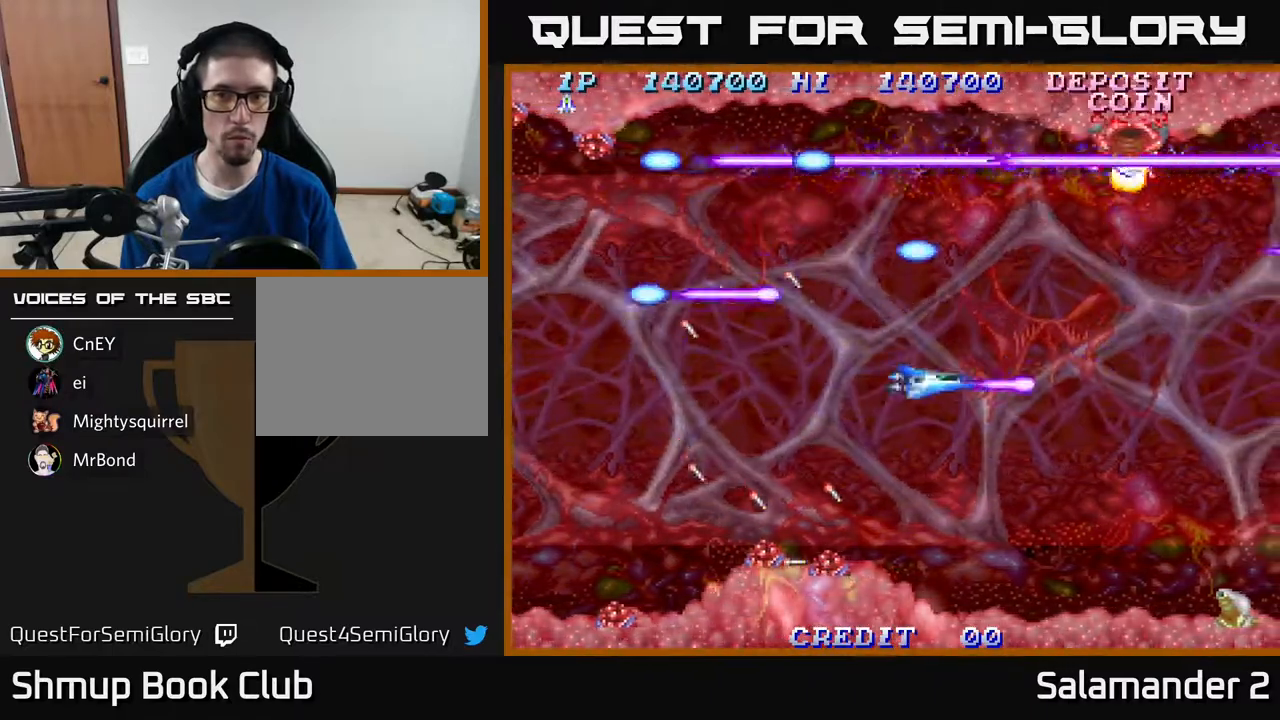
{"buttons": [], "right_stick": "center", "events": [[67, "DPAD_DOWN", "up"], [350, "A", "up"]]}
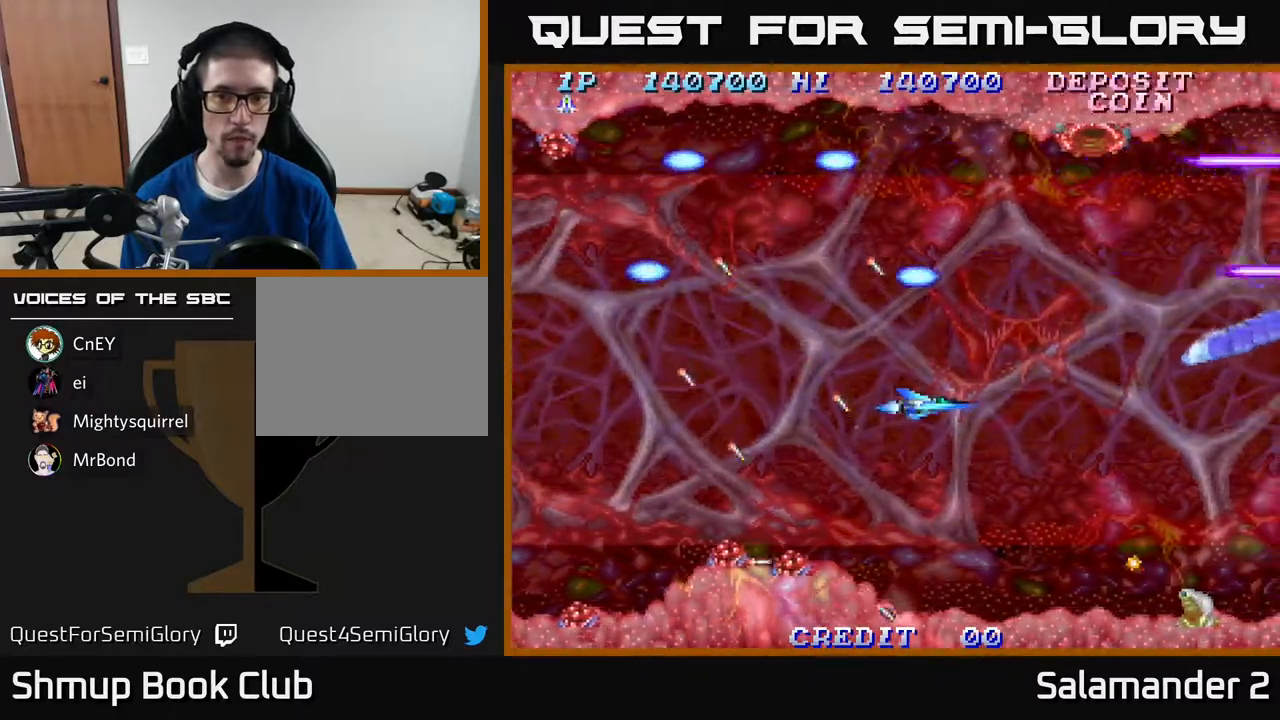
{"buttons": ["DPAD_LEFT"], "right_stick": "center", "events": [[300, "DPAD_LEFT", "down"], [350, "DPAD_UP", "down"], [467, "DPAD_UP", "up"]]}
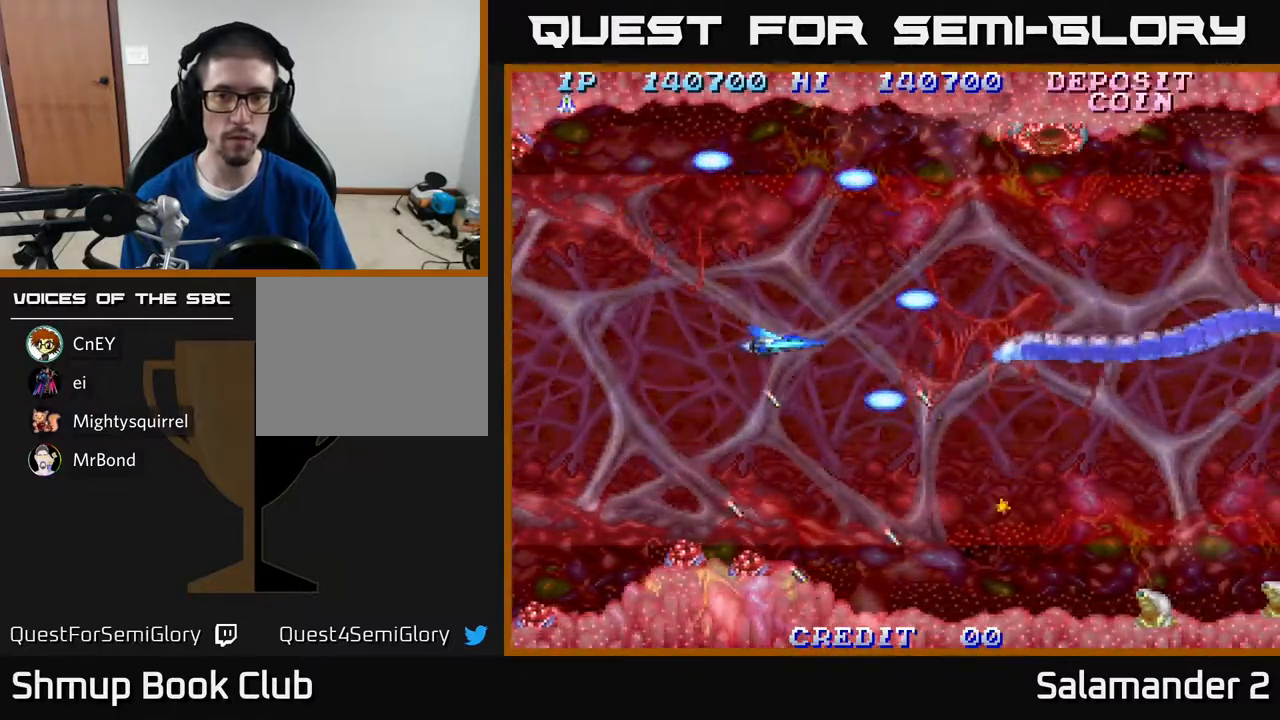
{"buttons": ["A"], "right_stick": "center", "events": [[300, "A", "down"], [383, "DPAD_LEFT", "up"]]}
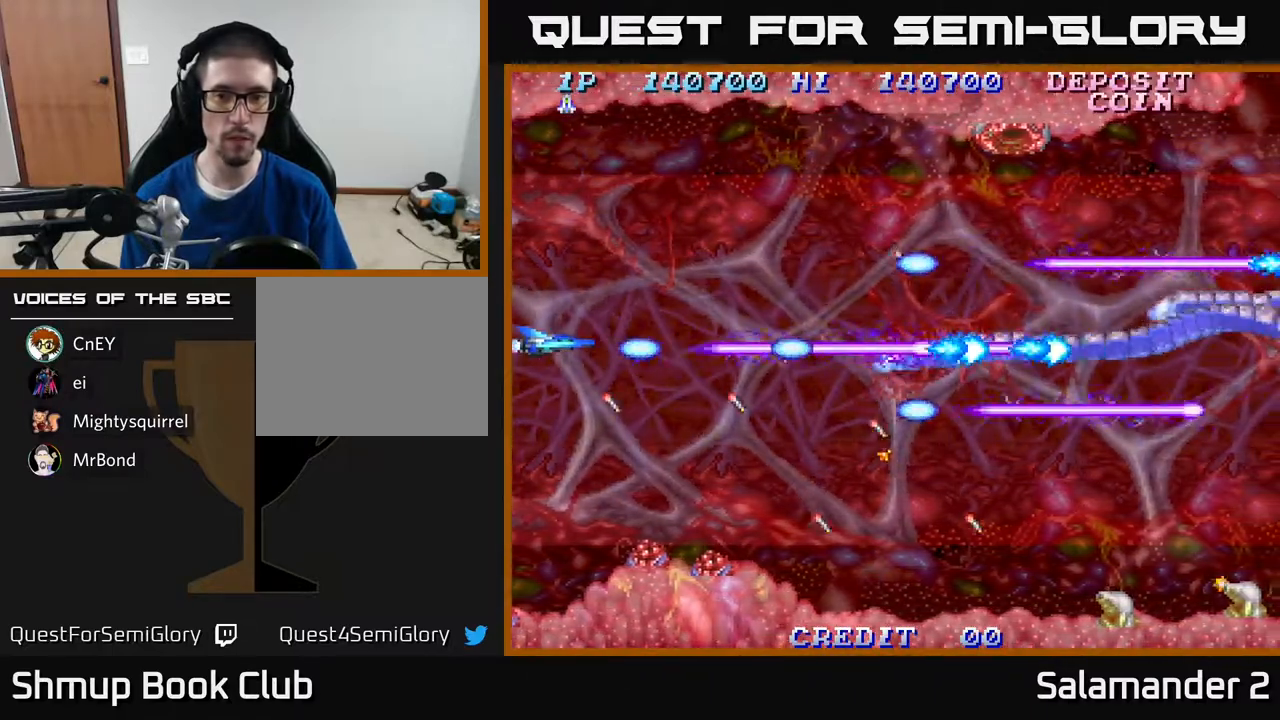
{"buttons": ["A", "DPAD_UP"], "right_stick": "center", "events": [[283, "DPAD_RIGHT", "down"], [367, "DPAD_UP", "down"], [417, "DPAD_RIGHT", "up"]]}
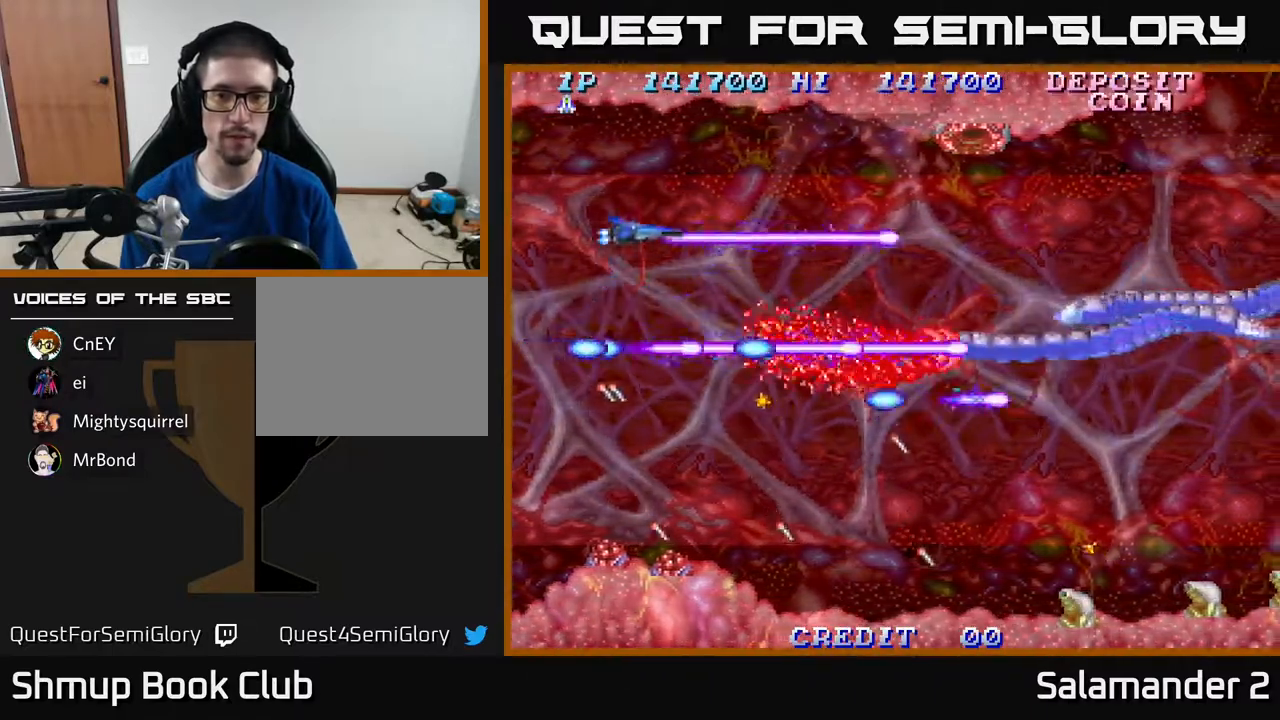
{"buttons": ["DPAD_DOWN"], "right_stick": "center", "events": [[67, "DPAD_UP", "up"], [83, "DPAD_RIGHT", "down"], [117, "A", "up"], [250, "DPAD_RIGHT", "up"], [417, "DPAD_DOWN", "down"]]}
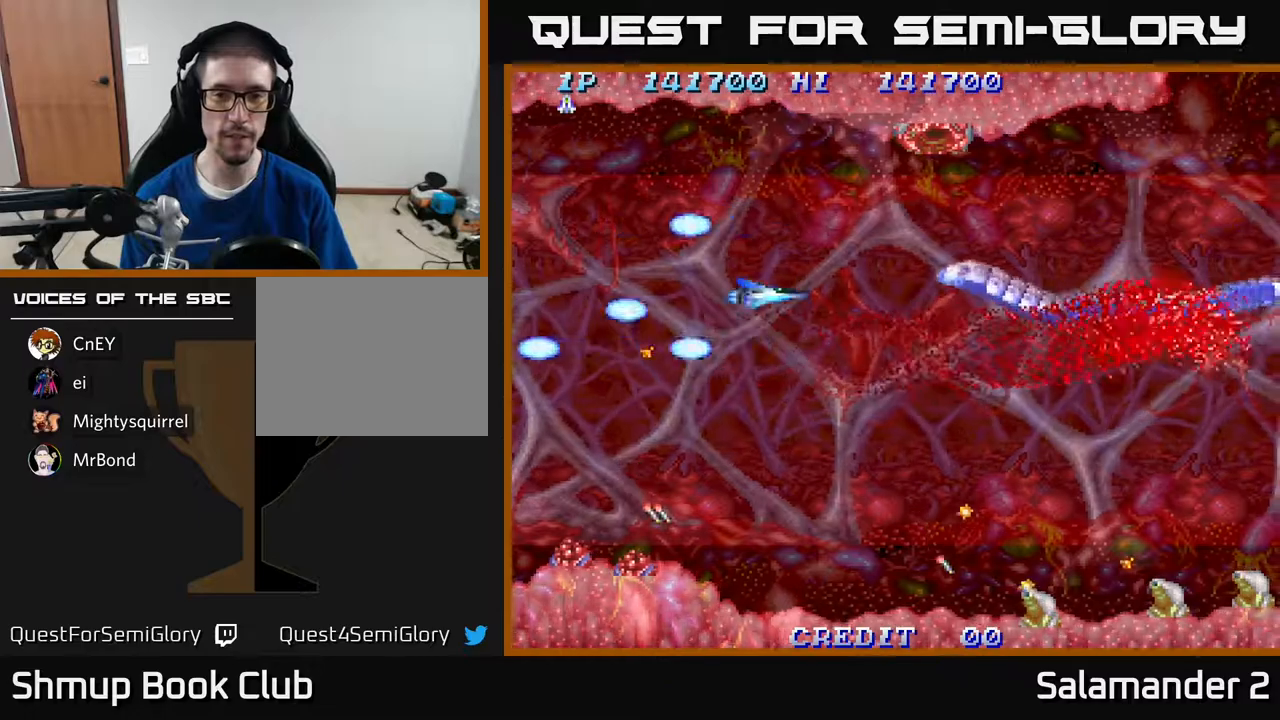
{"buttons": ["A"], "right_stick": "center", "events": [[17, "DPAD_RIGHT", "down"], [67, "DPAD_DOWN", "up"], [83, "DPAD_RIGHT", "up"], [117, "DPAD_LEFT", "down"], [250, "A", "down"], [350, "DPAD_LEFT", "up"]]}
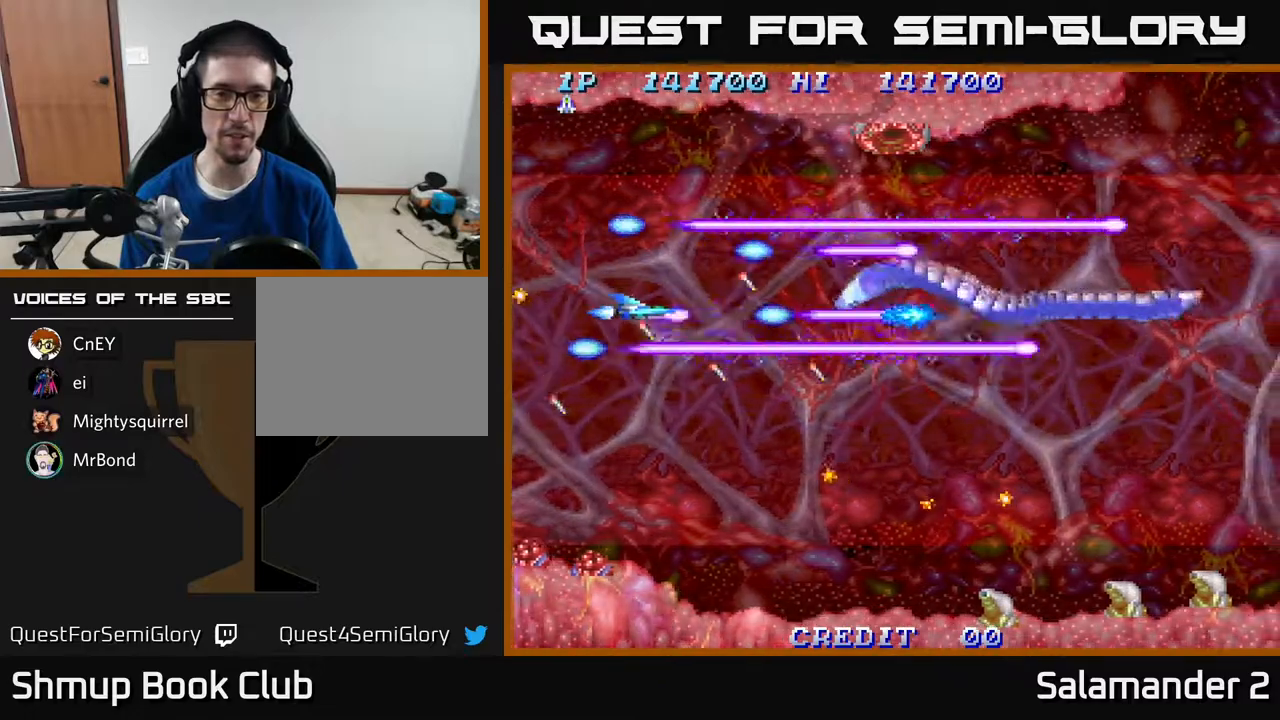
{"buttons": [], "right_stick": "center", "events": [[500, "A", "up"]]}
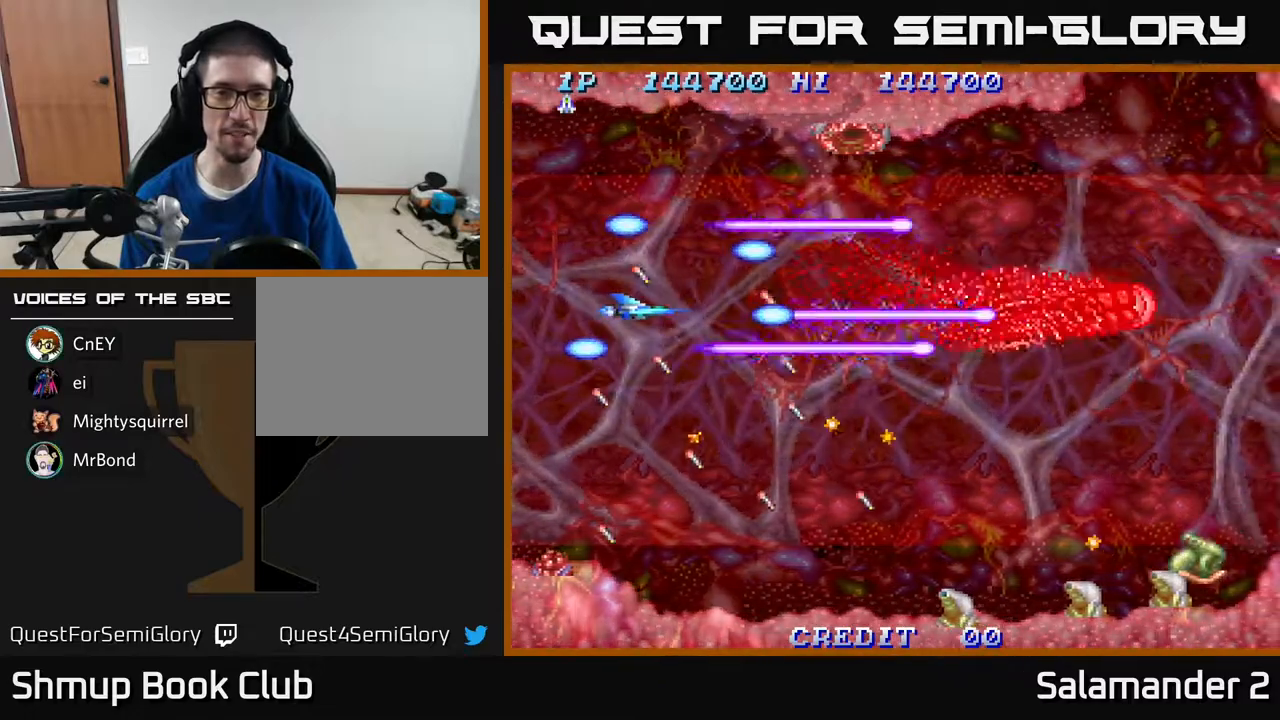
{"buttons": ["A", "DPAD_RIGHT"], "right_stick": "center", "events": [[100, "A", "down"], [167, "DPAD_RIGHT", "down"]]}
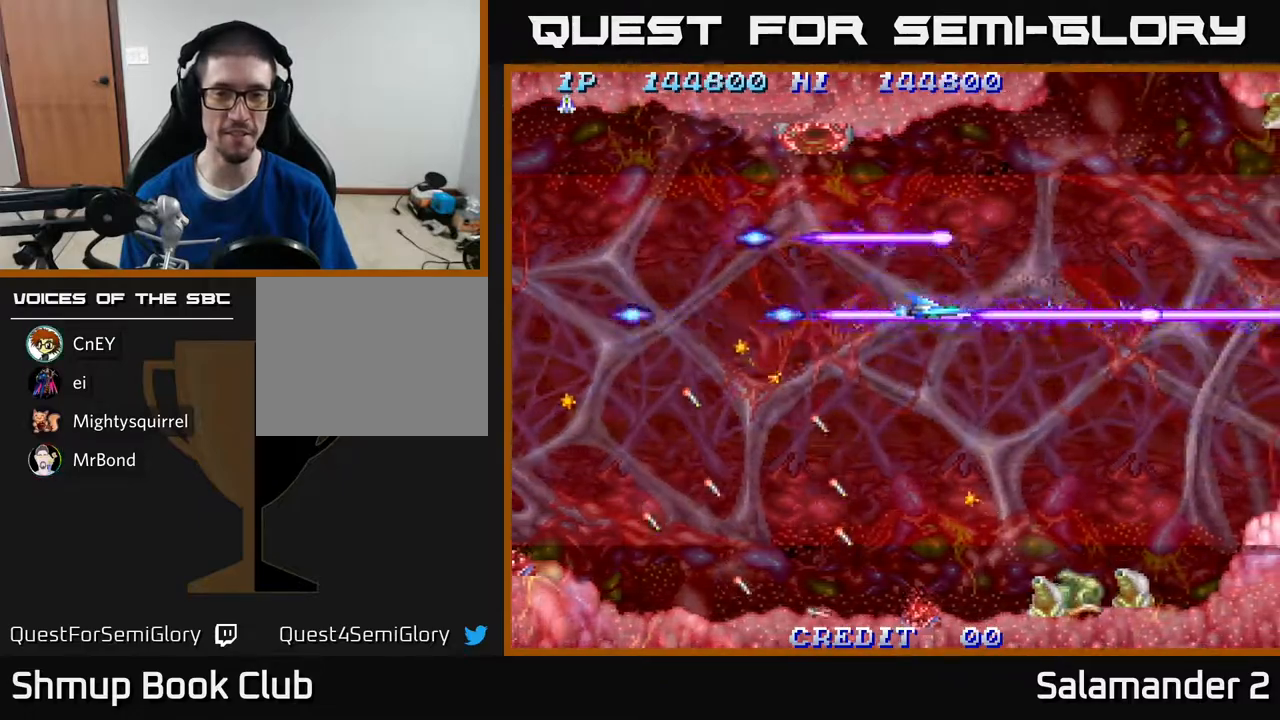
{"buttons": ["A", "DPAD_LEFT"], "right_stick": "center", "events": [[267, "DPAD_RIGHT", "up"], [317, "DPAD_LEFT", "down"]]}
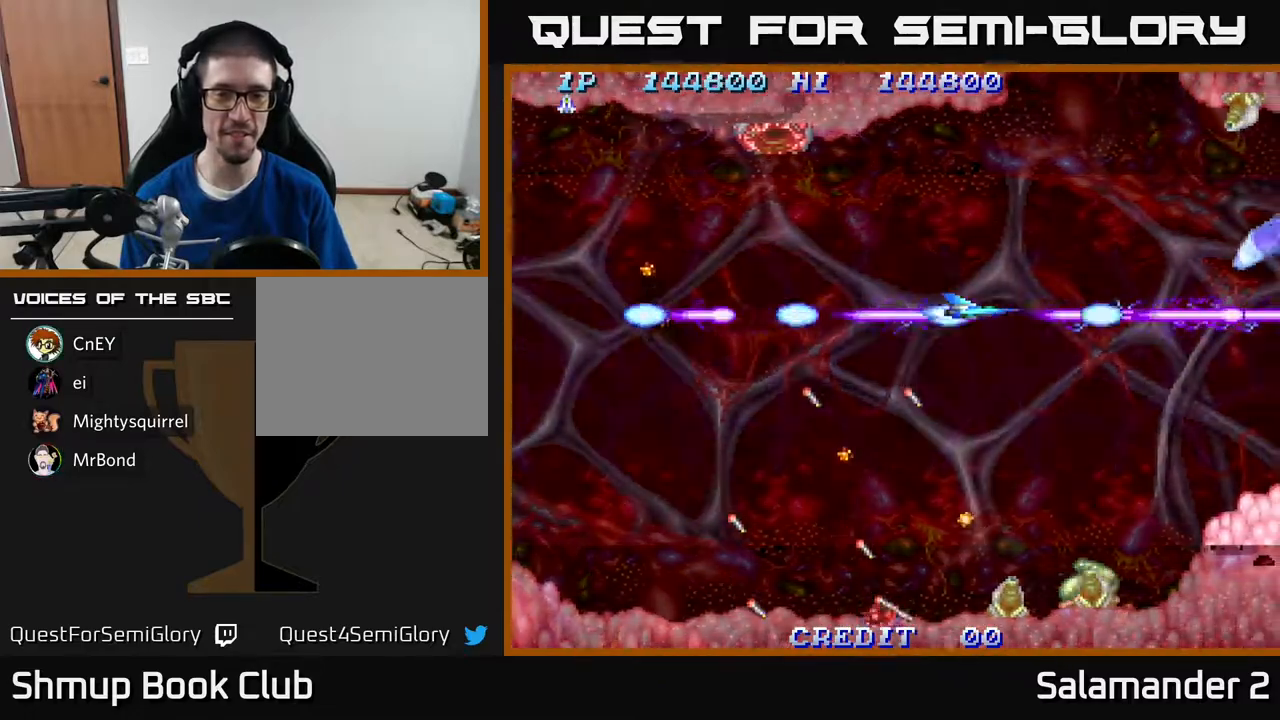
{"buttons": ["A", "DPAD_UP"], "right_stick": "center", "events": [[17, "DPAD_LEFT", "up"], [183, "DPAD_LEFT", "down"], [350, "DPAD_LEFT", "up"], [400, "DPAD_UP", "down"]]}
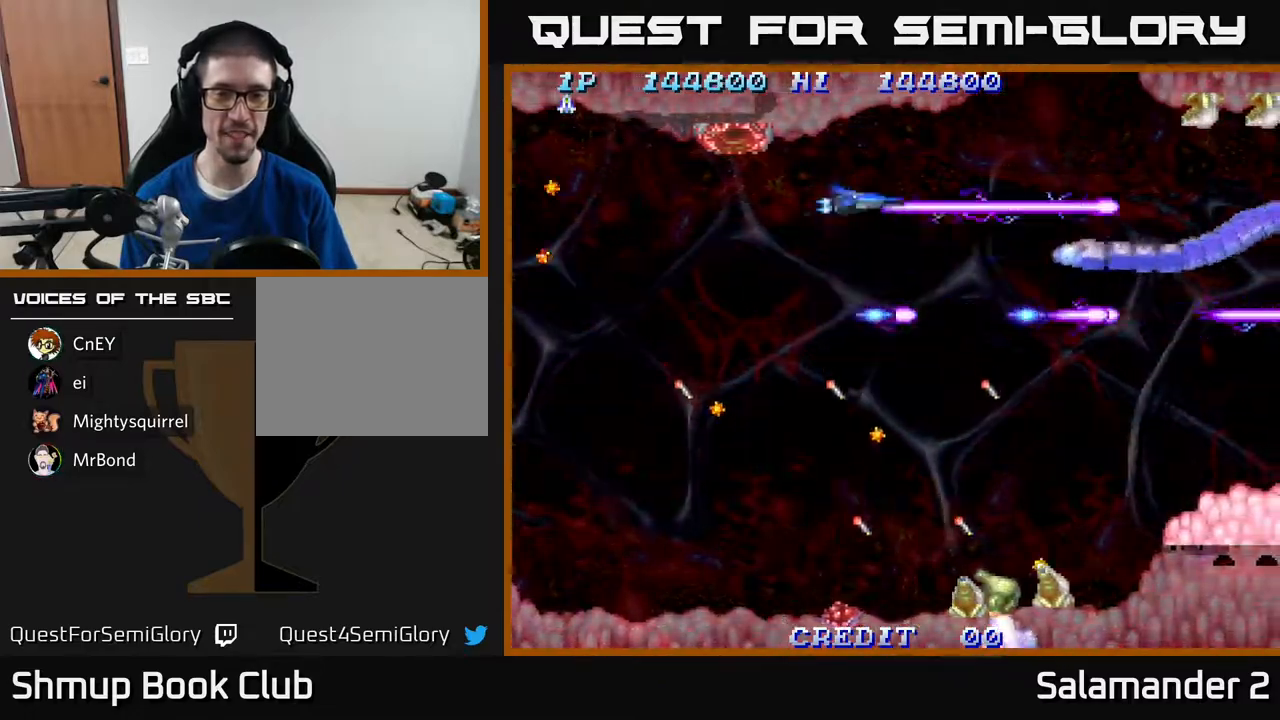
{"buttons": ["A", "DPAD_LEFT"], "right_stick": "center", "events": [[17, "DPAD_LEFT", "down"], [33, "DPAD_UP", "up"], [167, "DPAD_DOWN", "down"], [217, "DPAD_LEFT", "up"], [283, "DPAD_DOWN", "up"], [467, "DPAD_LEFT", "down"]]}
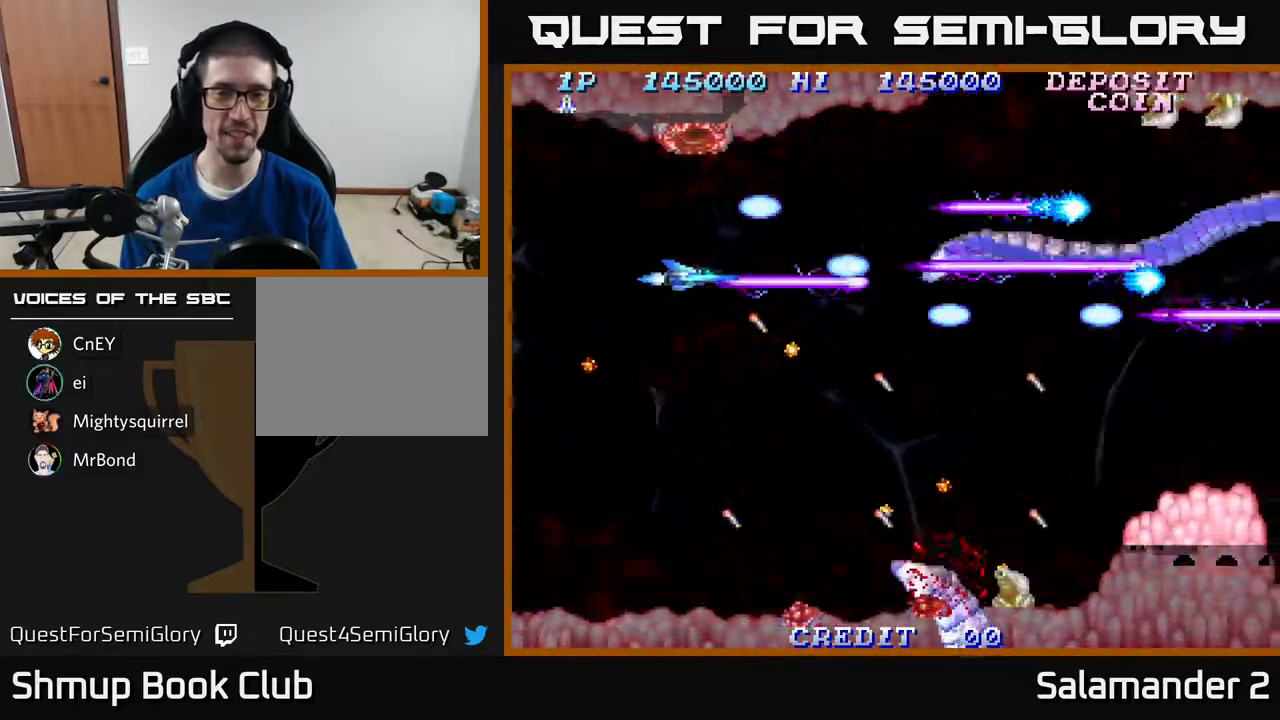
{"buttons": ["A", "DPAD_DOWN"], "right_stick": "center", "events": [[83, "DPAD_LEFT", "up"], [317, "DPAD_LEFT", "down"], [367, "DPAD_DOWN", "down"], [433, "DPAD_LEFT", "up"]]}
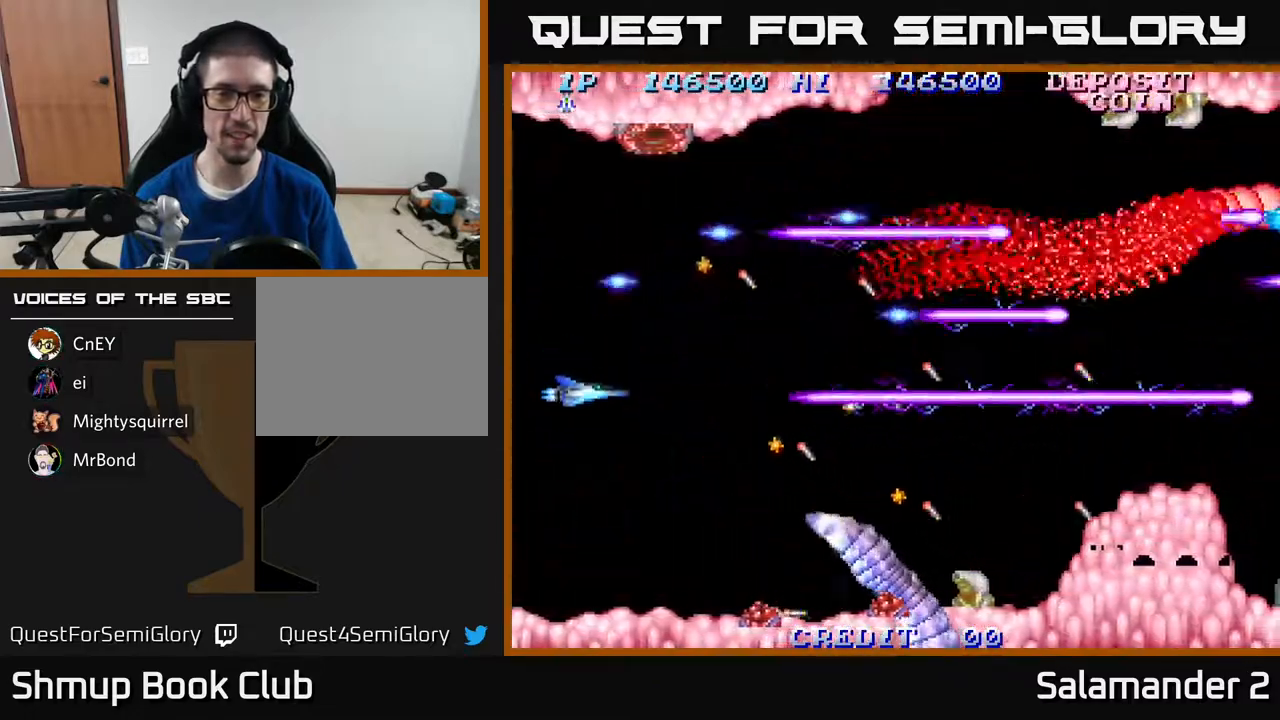
{"buttons": ["A", "DPAD_LEFT"], "right_stick": "center", "events": [[233, "DPAD_DOWN", "up"], [250, "DPAD_LEFT", "down"]]}
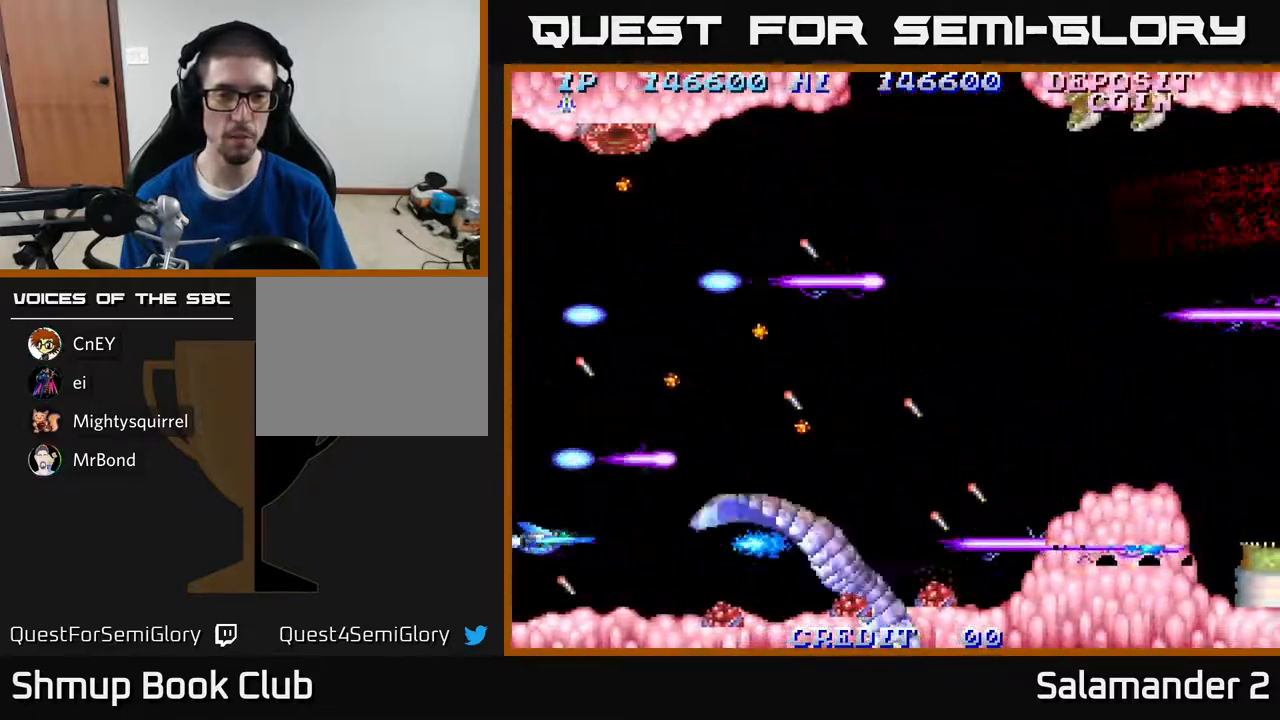
{"buttons": ["A"], "right_stick": "center", "events": [[183, "DPAD_UP", "down"], [217, "DPAD_LEFT", "up"], [383, "DPAD_UP", "up"]]}
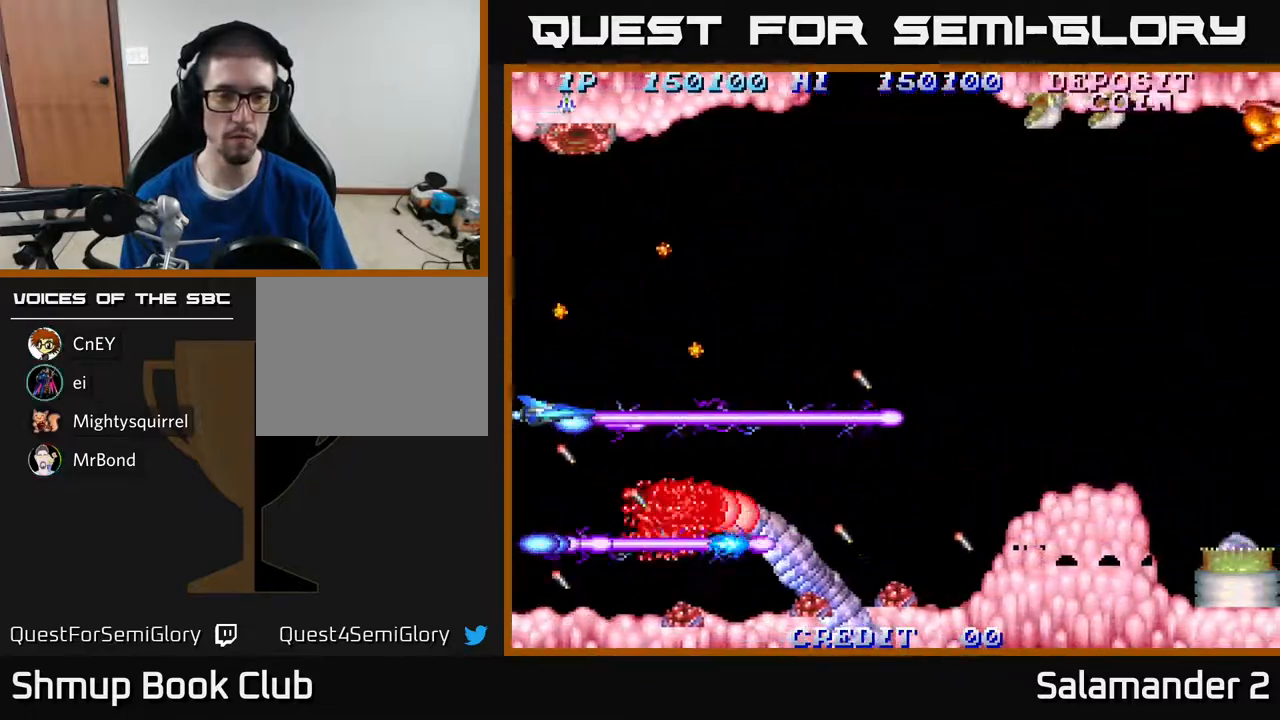
{"buttons": ["DPAD_UP"], "right_stick": "center", "events": [[283, "A", "up"], [317, "DPAD_RIGHT", "down"], [483, "DPAD_UP", "down"], [500, "DPAD_RIGHT", "up"]]}
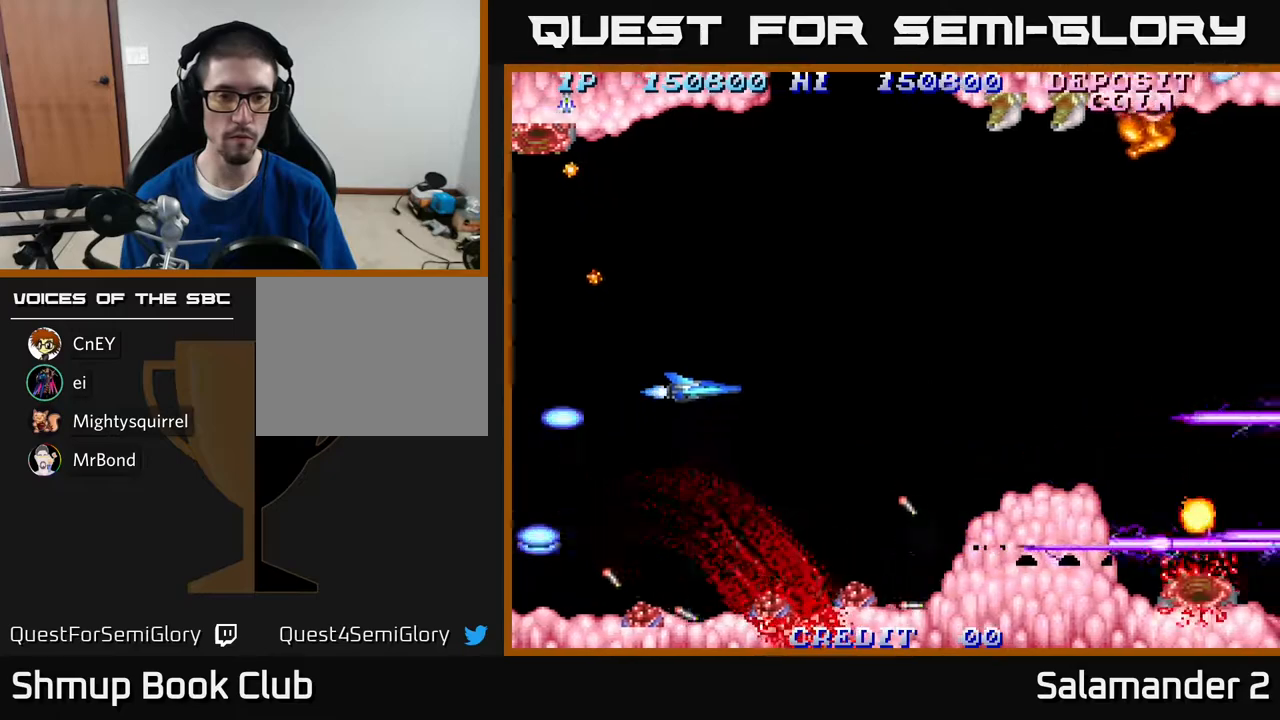
{"buttons": [], "right_stick": "center", "events": [[100, "DPAD_RIGHT", "down"], [300, "DPAD_RIGHT", "up"], [450, "DPAD_UP", "up"]]}
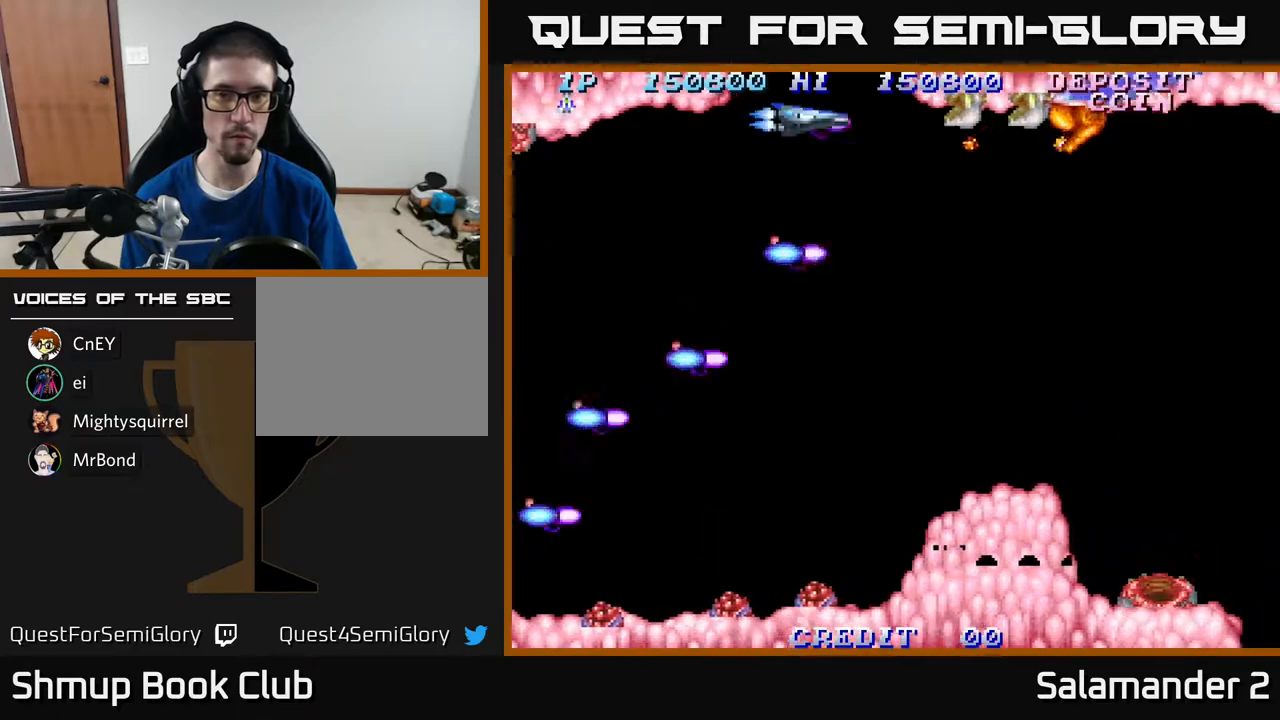
{"buttons": ["A", "DPAD_DOWN"], "right_stick": "center", "events": [[17, "A", "down"], [283, "DPAD_LEFT", "down"], [383, "DPAD_DOWN", "down"], [450, "DPAD_LEFT", "up"]]}
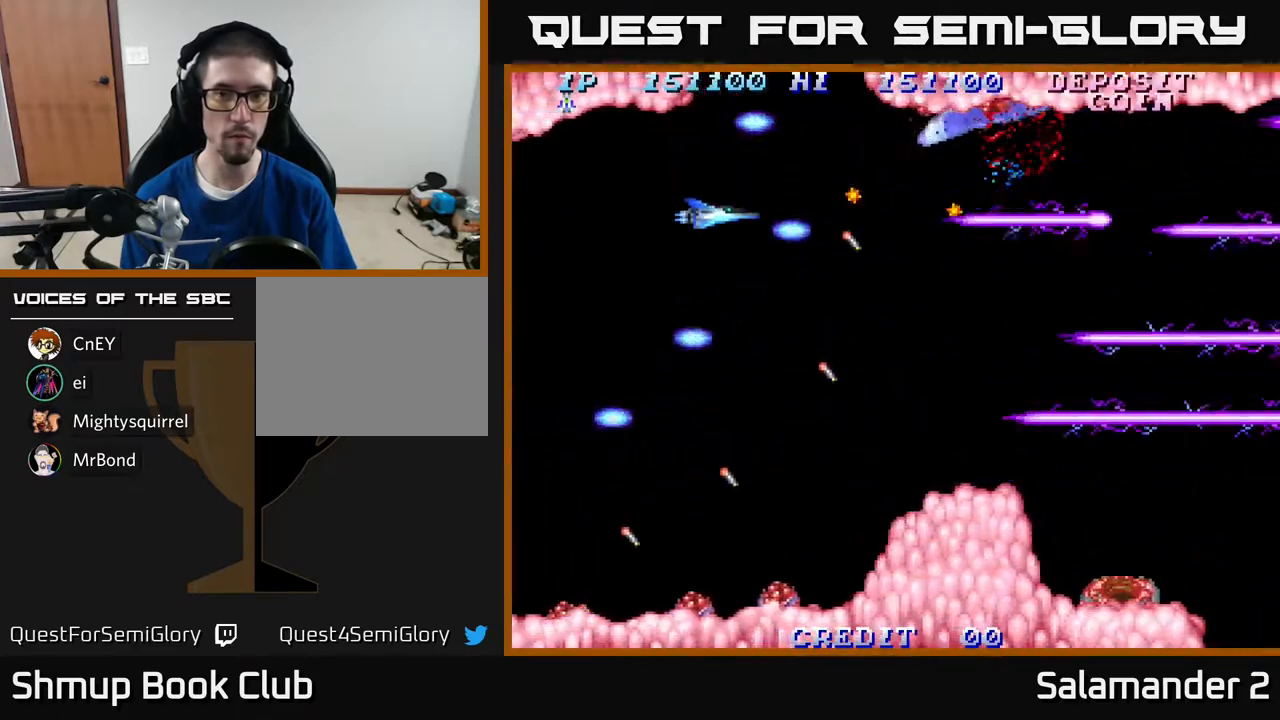
{"buttons": ["A", "DPAD_DOWN"], "right_stick": "center", "events": [[233, "DPAD_DOWN", "up"], [467, "DPAD_DOWN", "down"]]}
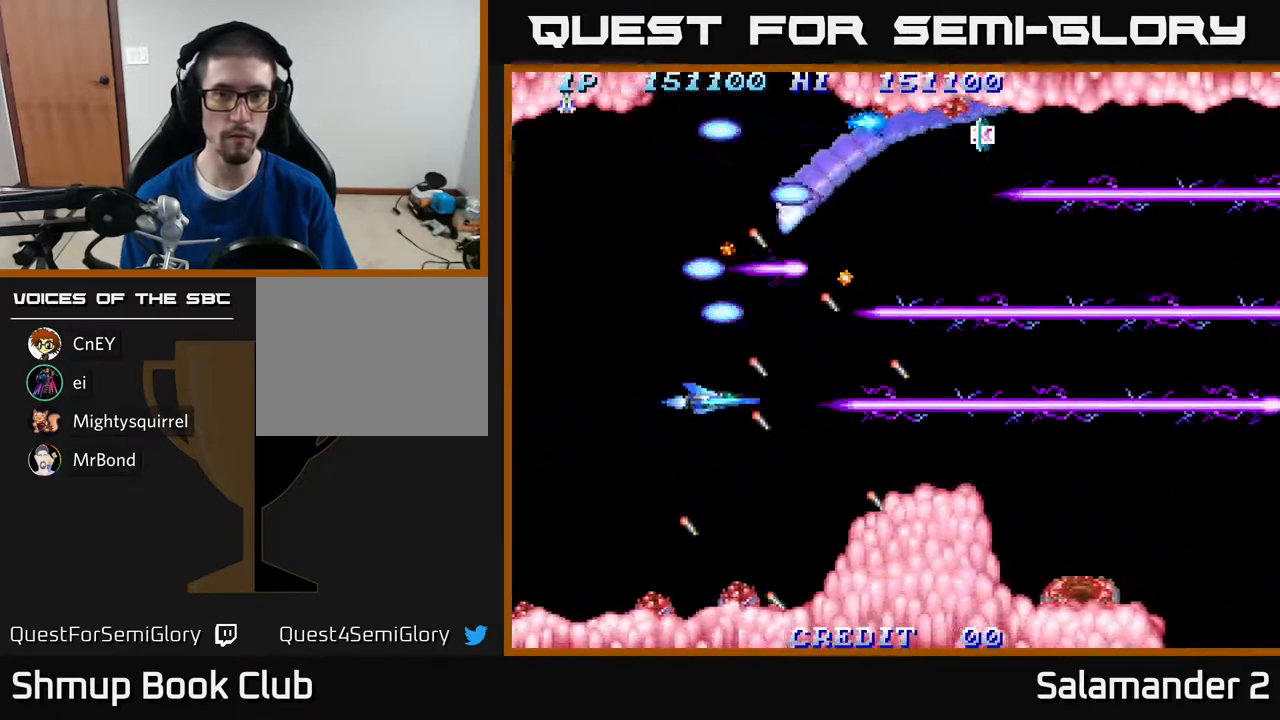
{"buttons": ["A"], "right_stick": "center", "events": [[17, "DPAD_DOWN", "up"], [383, "DPAD_DOWN", "down"], [417, "DPAD_DOWN", "up"]]}
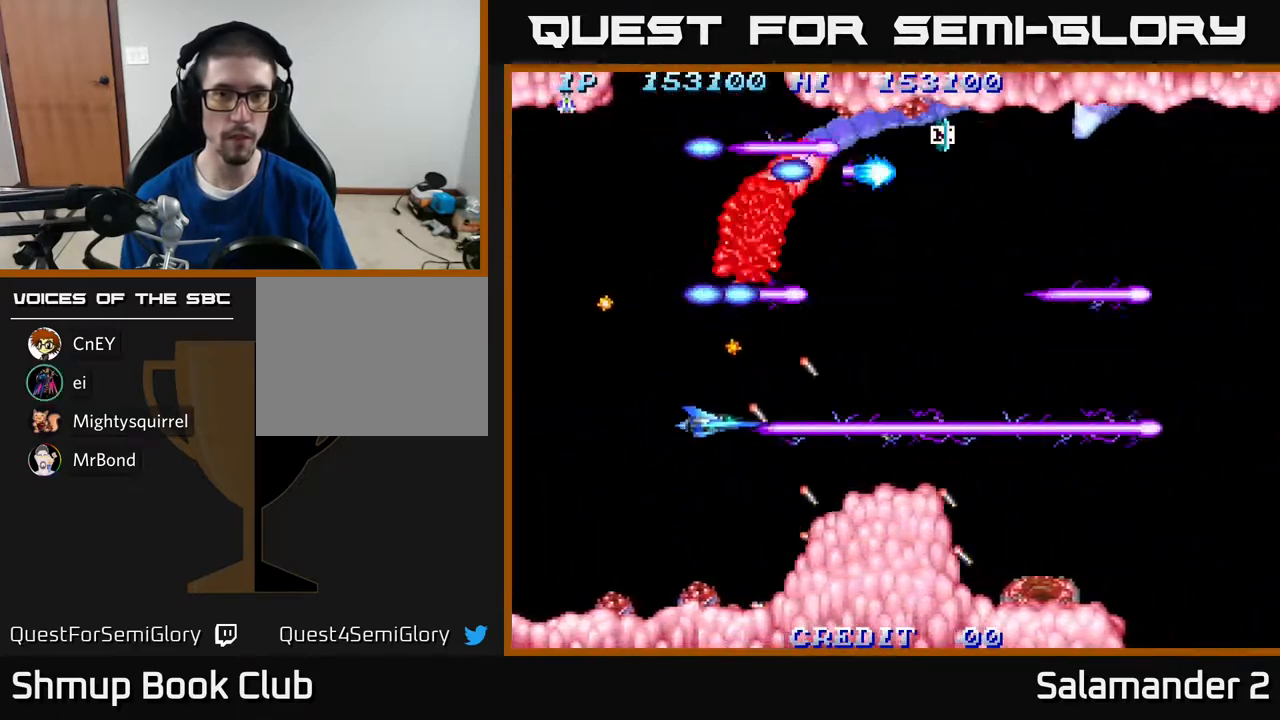
{"buttons": ["A"], "right_stick": "center", "events": [[250, "DPAD_RIGHT", "down"], [317, "DPAD_RIGHT", "up"]]}
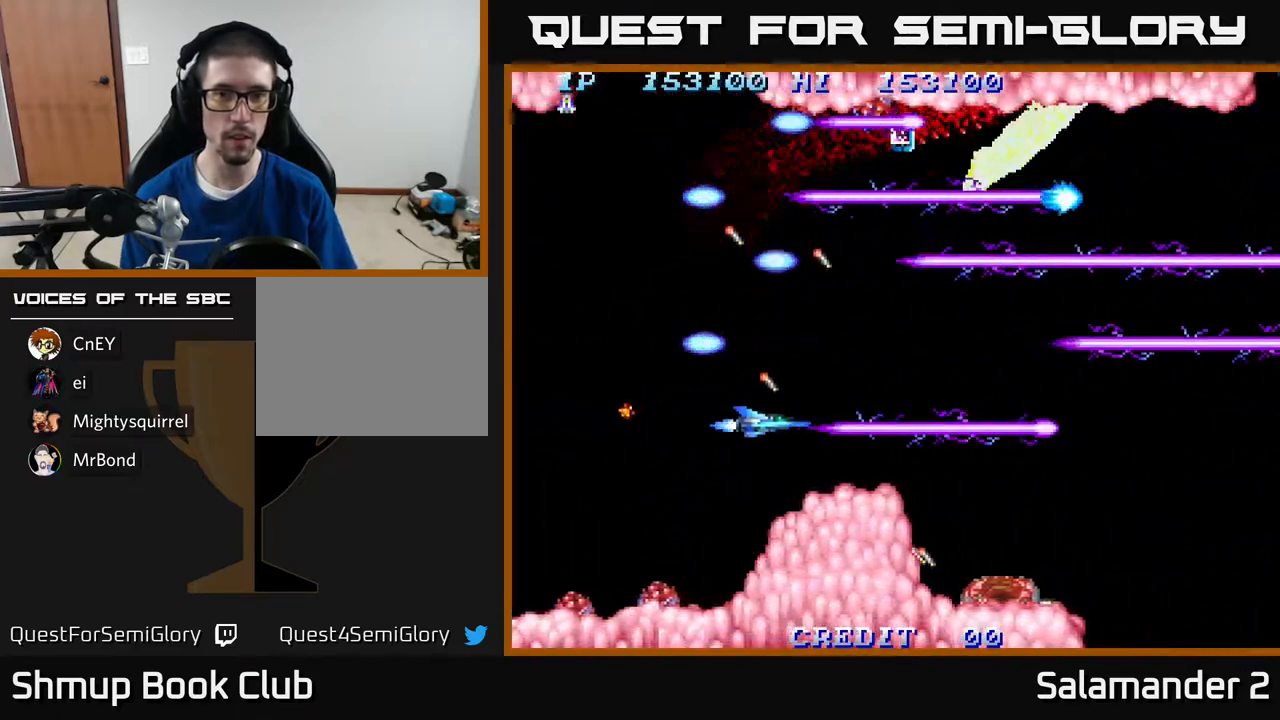
{"buttons": ["A"], "right_stick": "center", "events": []}
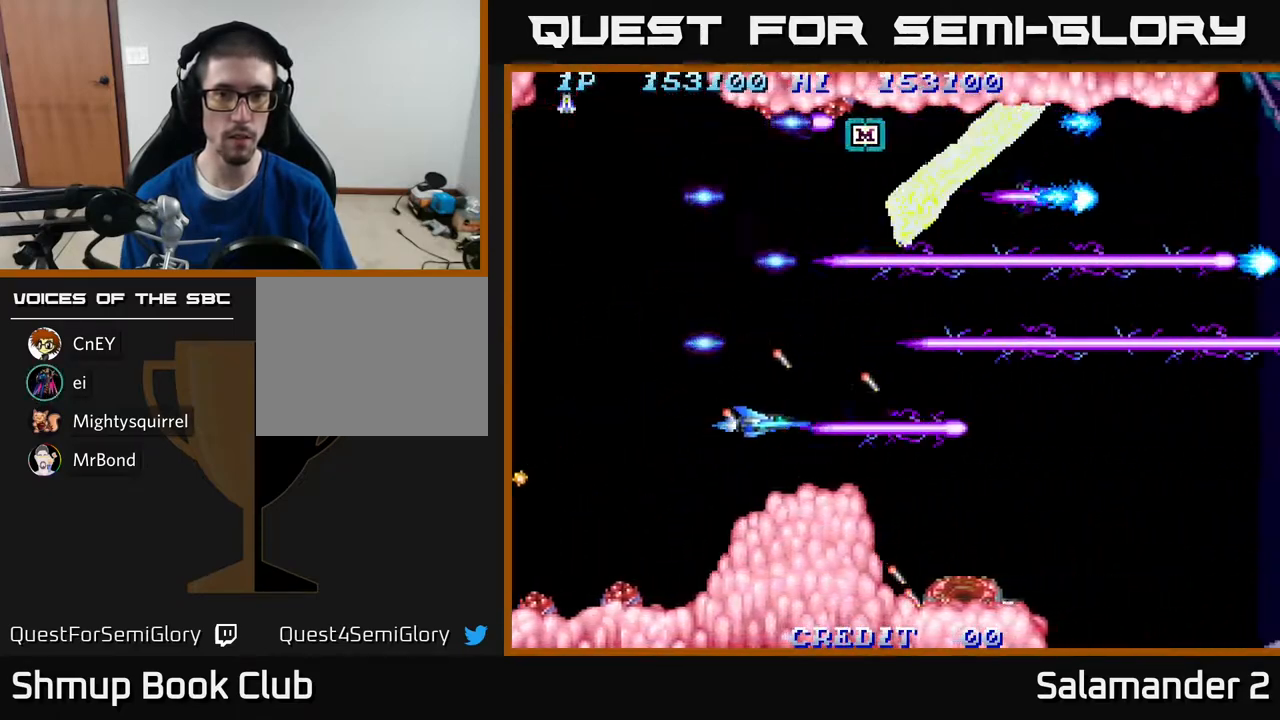
{"buttons": ["A"], "right_stick": "center", "events": []}
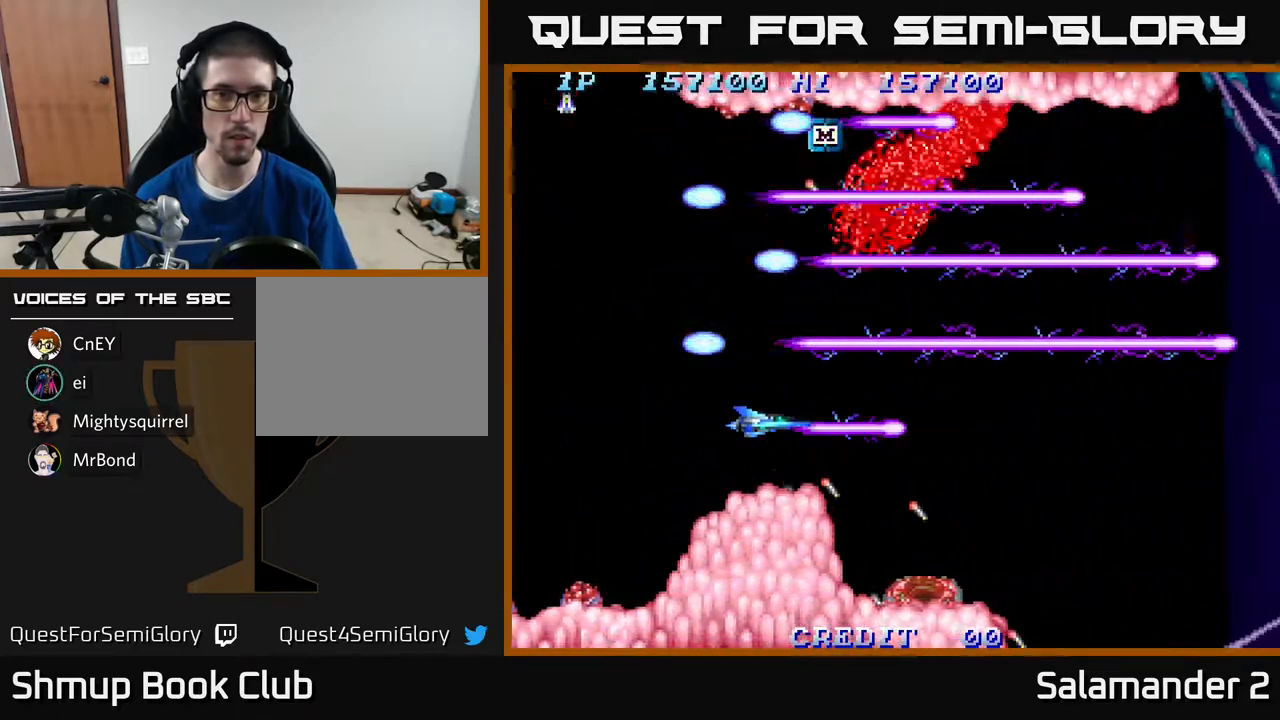
{"buttons": [], "right_stick": "center", "events": [[100, "A", "up"], [183, "DPAD_UP", "down"], [467, "DPAD_UP", "up"]]}
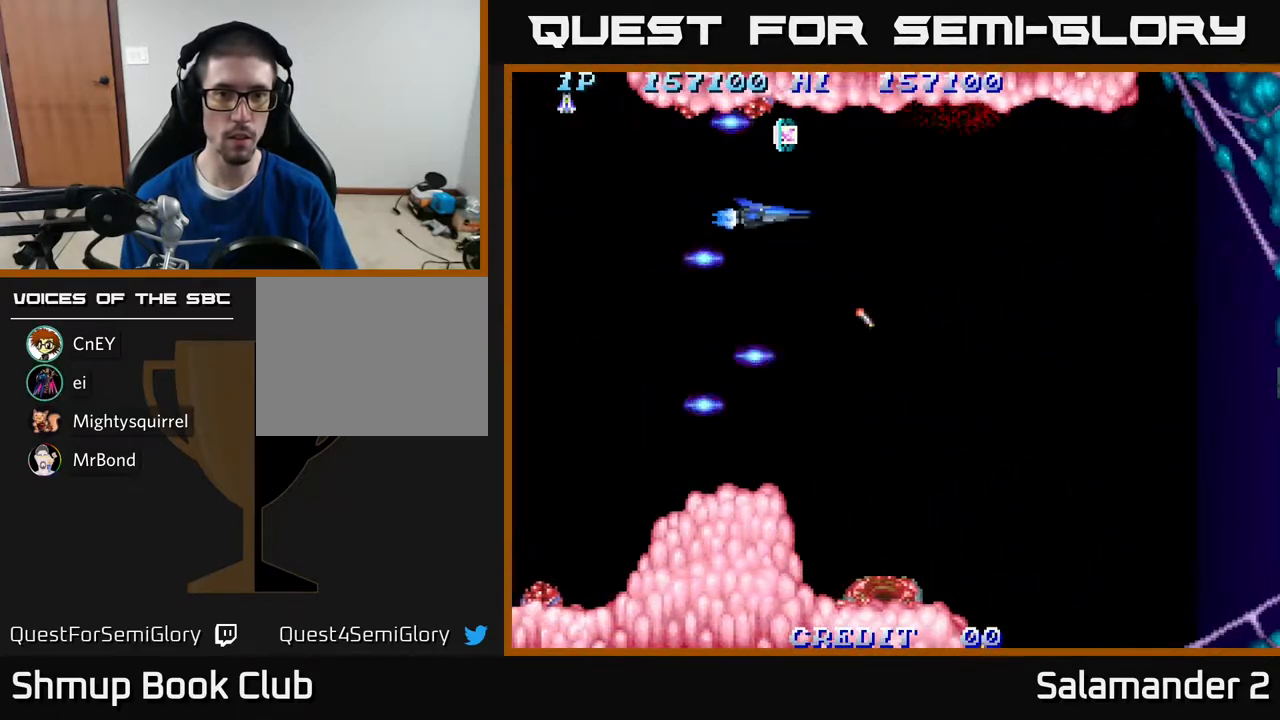
{"buttons": ["DPAD_DOWN"], "right_stick": "center", "events": [[183, "DPAD_UP", "down"], [283, "DPAD_UP", "up"], [450, "DPAD_DOWN", "down"]]}
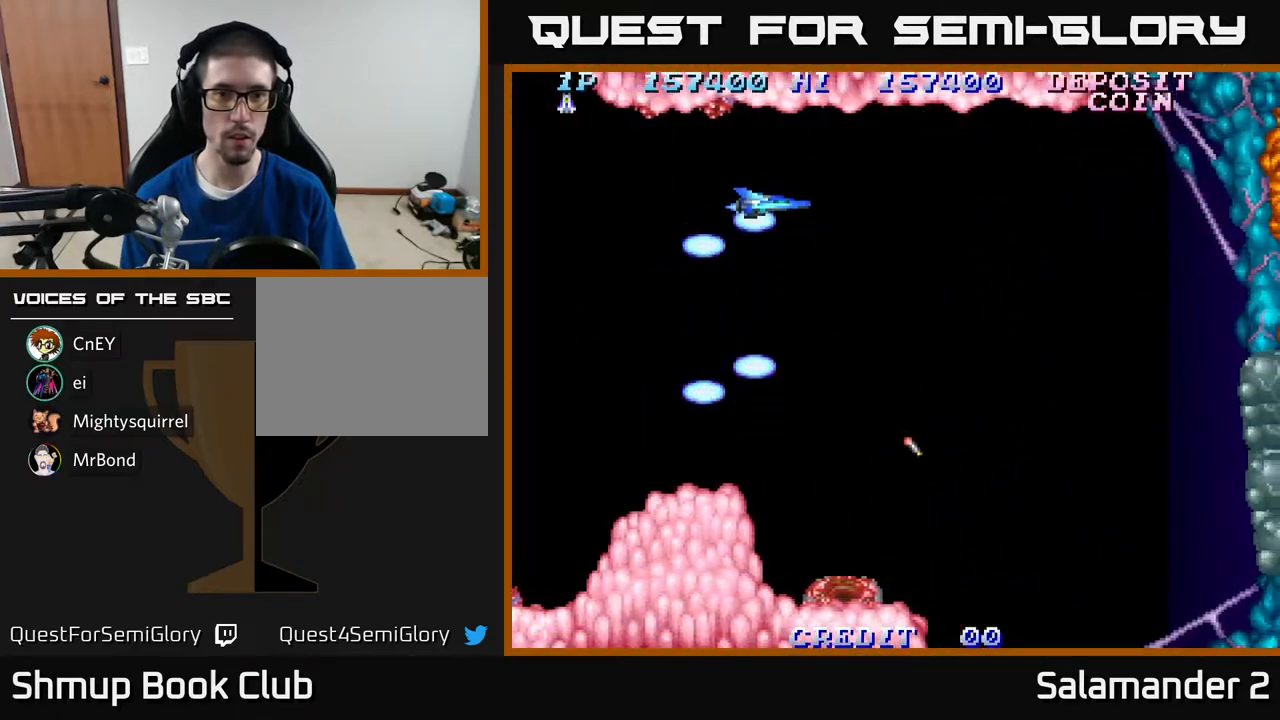
{"buttons": ["DPAD_DOWN", "DPAD_RIGHT"], "right_stick": "center", "events": [[83, "DPAD_RIGHT", "down"]]}